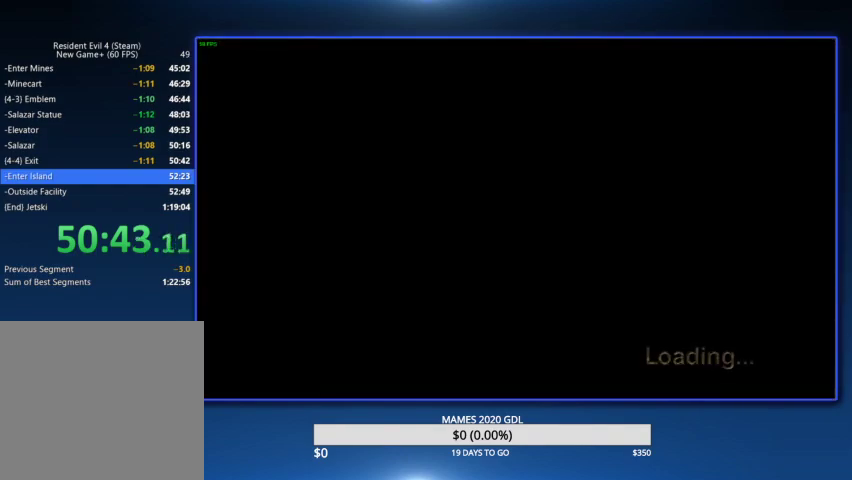
Gameplay with a controller (PlayStation layout); each line is a JSON object with the inputs held at the frame after it. "events" lists button and stick changes between this image and that frame as [ms after this image, input, new state], when the widget could be followed in between. Not read: TOUCHPAD.
{"buttons": ["CIRCLE"], "left_stick": "up", "right_stick": "center"}
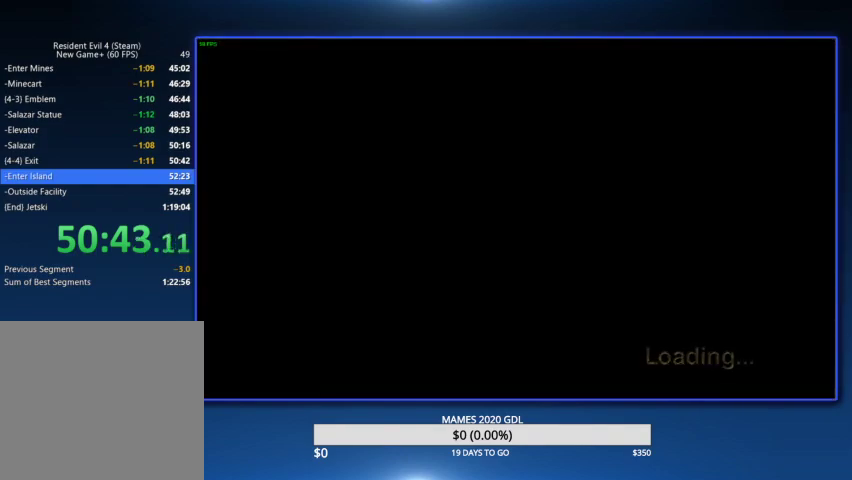
{"buttons": ["CIRCLE"], "left_stick": "up", "right_stick": "center", "events": [[33, "CIRCLE", "up"], [100, "CIRCLE", "down"], [167, "CIRCLE", "up"], [233, "CIRCLE", "down"], [300, "CIRCLE", "up"], [367, "CIRCLE", "down"], [400, "CIRCLE", "up"], [500, "CIRCLE", "down"]]}
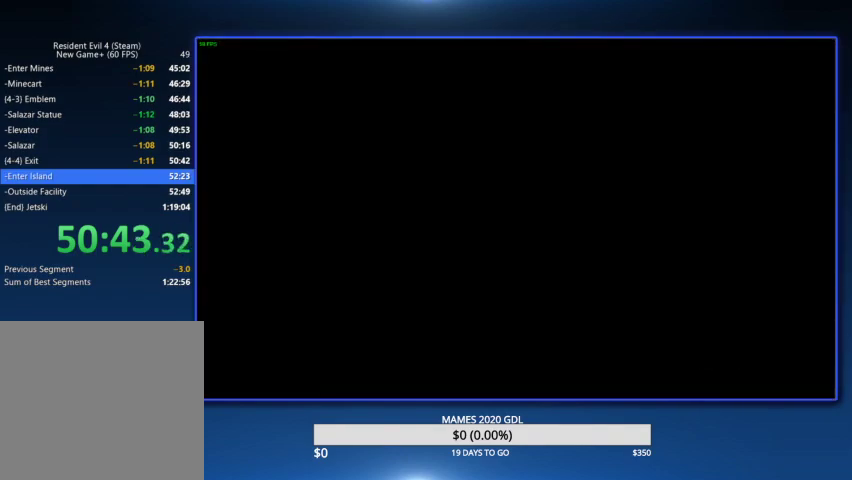
{"buttons": [], "left_stick": "up", "right_stick": "center", "events": [[100, "CIRCLE", "up"], [167, "CIRCLE", "down"], [200, "left_stick", "up-left"], [233, "CIRCLE", "up"], [300, "CIRCLE", "down"], [300, "left_stick", "up"], [367, "CIRCLE", "up"], [433, "CIRCLE", "down"], [500, "CIRCLE", "up"]]}
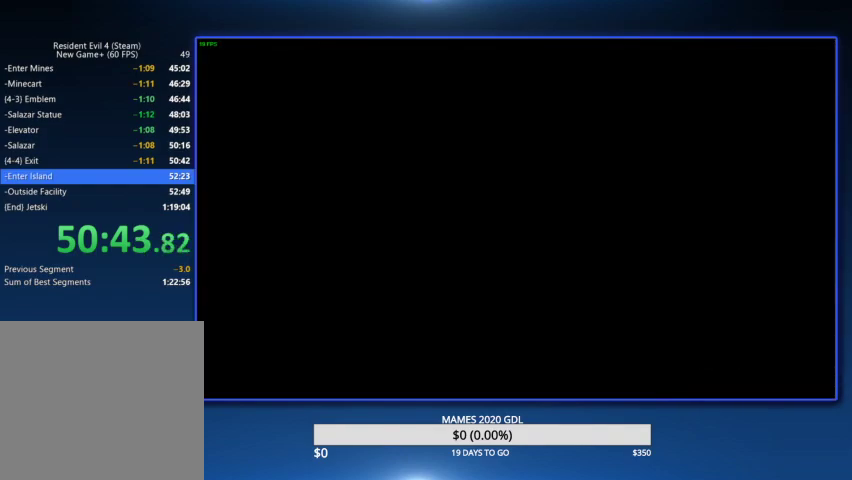
{"buttons": [], "left_stick": "up", "right_stick": "center", "events": [[67, "CIRCLE", "down"], [167, "CIRCLE", "up"], [200, "CIRCLE", "down"], [233, "left_stick", "up-left"], [300, "CIRCLE", "up"], [333, "CIRCLE", "down"], [333, "left_stick", "up"], [467, "CIRCLE", "up"]]}
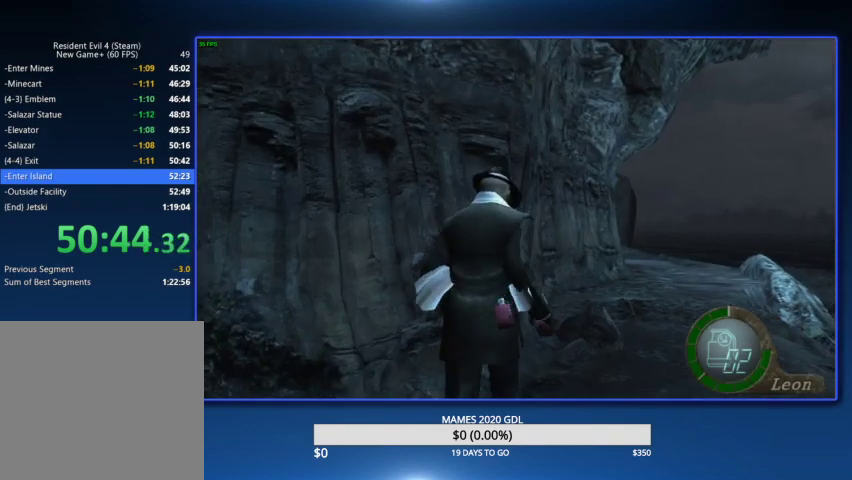
{"buttons": ["CROSS"], "left_stick": "center", "right_stick": "center", "events": [[67, "left_stick", "center"], [233, "CROSS", "down"], [300, "CROSS", "up"], [367, "CROSS", "down"]]}
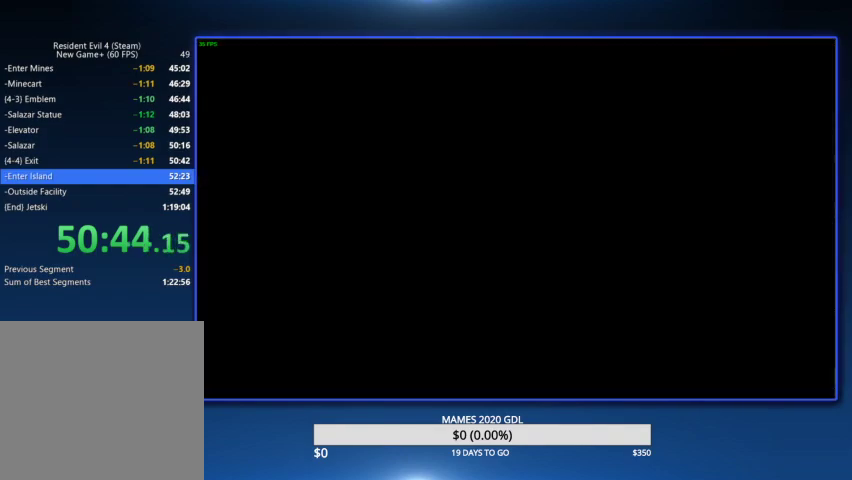
{"buttons": ["L2"], "left_stick": "center", "right_stick": "center", "events": [[33, "CROSS", "up"], [300, "L2", "down"]]}
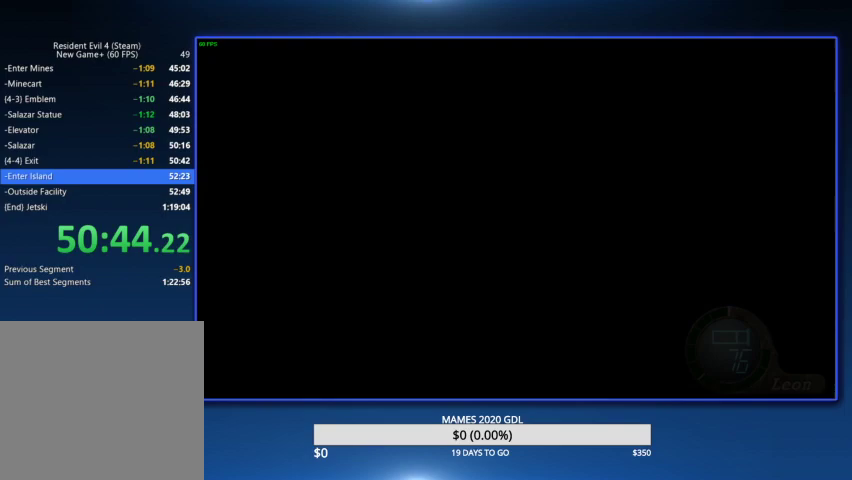
{"buttons": [], "left_stick": "up-right", "right_stick": "center", "events": [[33, "DPAD_LEFT", "down"], [67, "L2", "up"], [100, "CROSS", "down"], [167, "CROSS", "up"], [233, "CROSS", "down"], [233, "DPAD_LEFT", "up"], [333, "CROSS", "up"], [500, "left_stick", "up-right"]]}
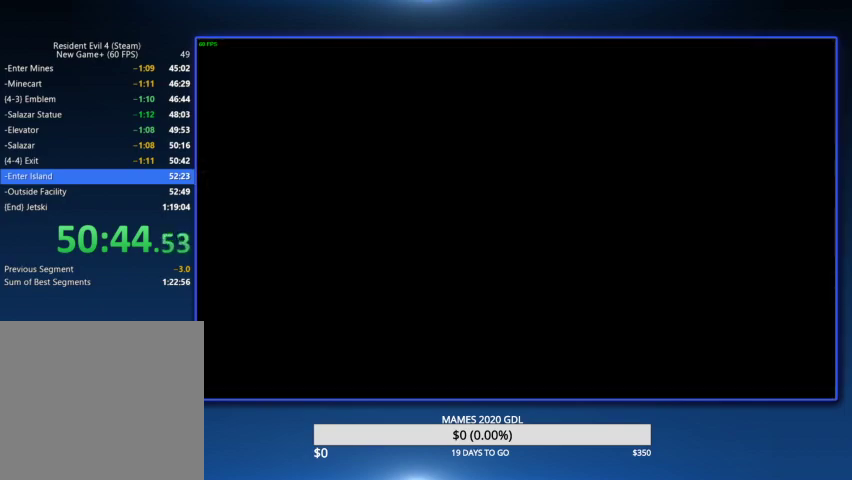
{"buttons": [], "left_stick": "up-right", "right_stick": "center"}
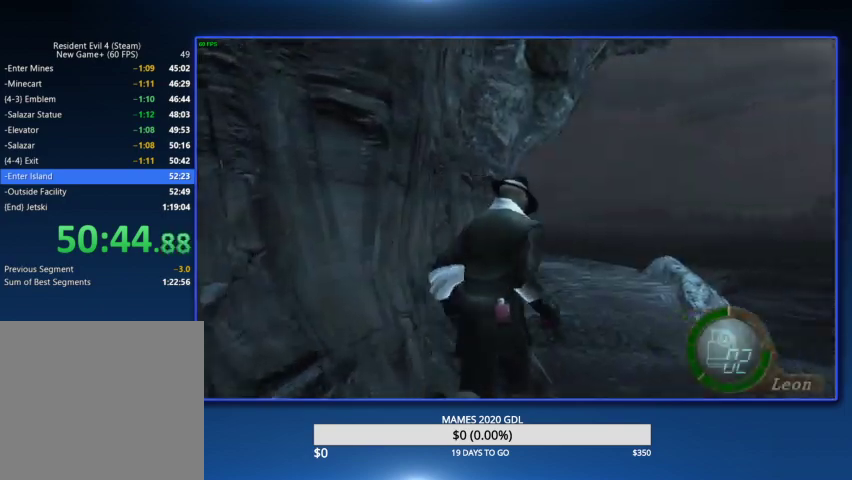
{"buttons": [], "left_stick": "up", "right_stick": "center", "events": [[67, "left_stick", "up-left"], [200, "left_stick", "up"]]}
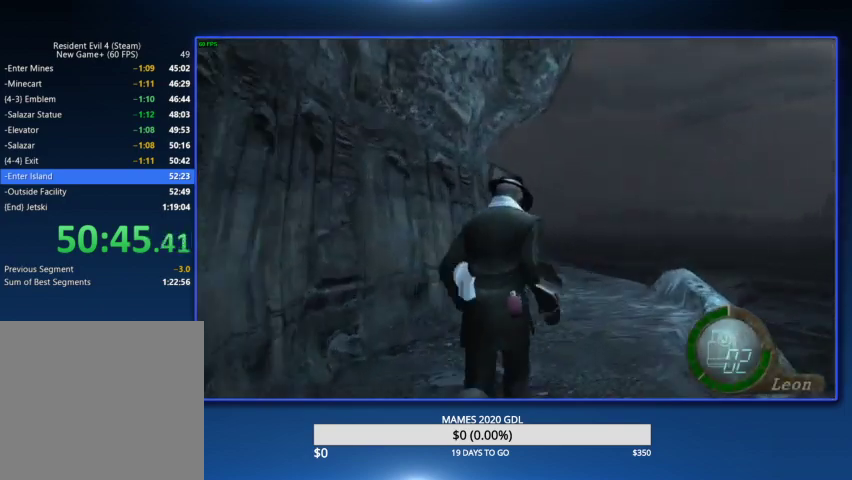
{"buttons": [], "left_stick": "up-left", "right_stick": "center"}
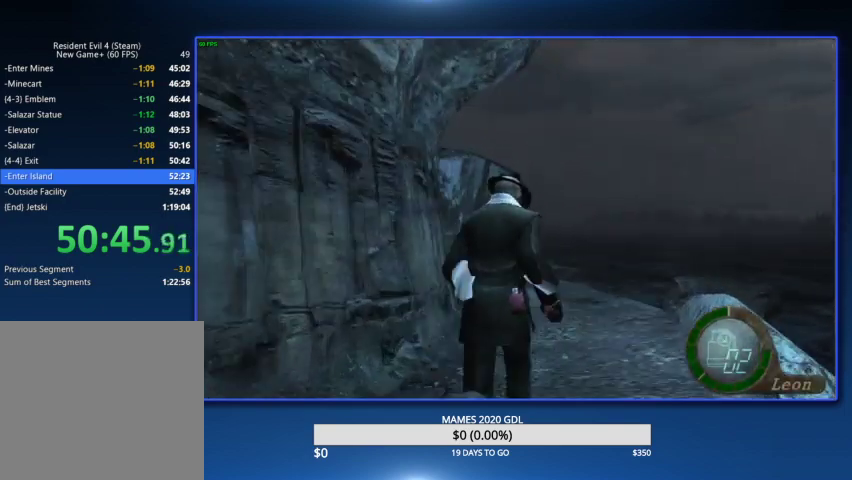
{"buttons": [], "left_stick": "up-left", "right_stick": "center"}
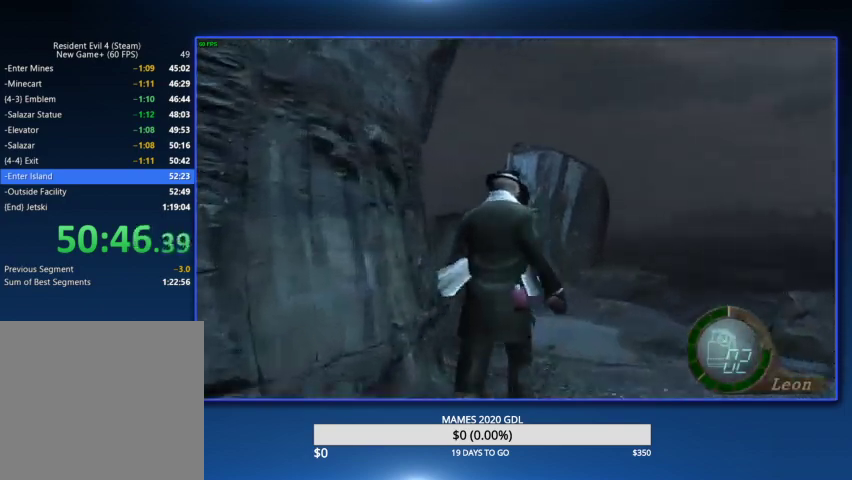
{"buttons": [], "left_stick": "up-left", "right_stick": "center"}
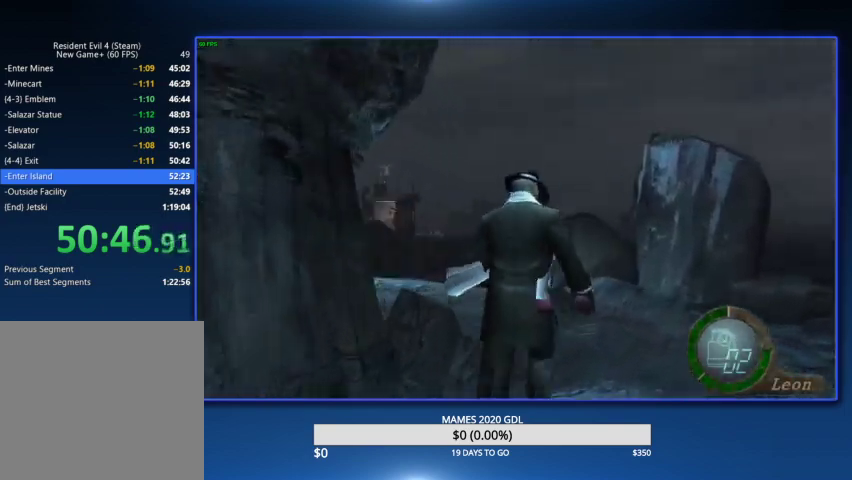
{"buttons": [], "left_stick": "up", "right_stick": "center"}